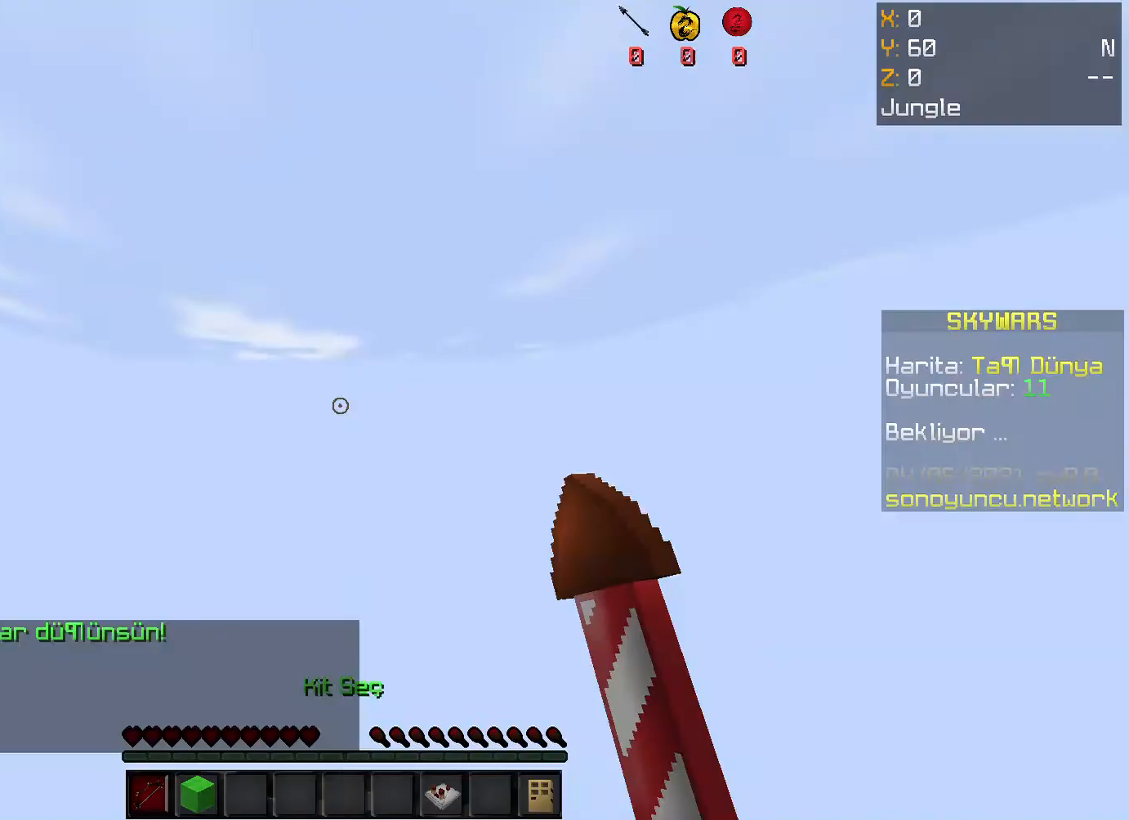
Gameplay with keyboard and mouse; each line is a JSON object with the keys and mouse buttons held at the frame after it. "events" lists presses ("down") and releases ("up") of "a", "d", "s", "space", "w", "mouse_left" and "mouse_right" between this image and that frame as [ms after this image, input, new state], when the widget could be followed in between. "mouse_left", "mouse_right" = the "left", "right" buttons of the "mouse" list. No other keys are recorded. Fast repeated clicks can show as one long hold. Mouse movement is not recorded.
{"keys": [], "mouse": [], "events": [[101, "mouse_left", "up"], [301, "mouse_left", "down"], [368, "mouse_left", "up"], [469, "s", "up"]]}
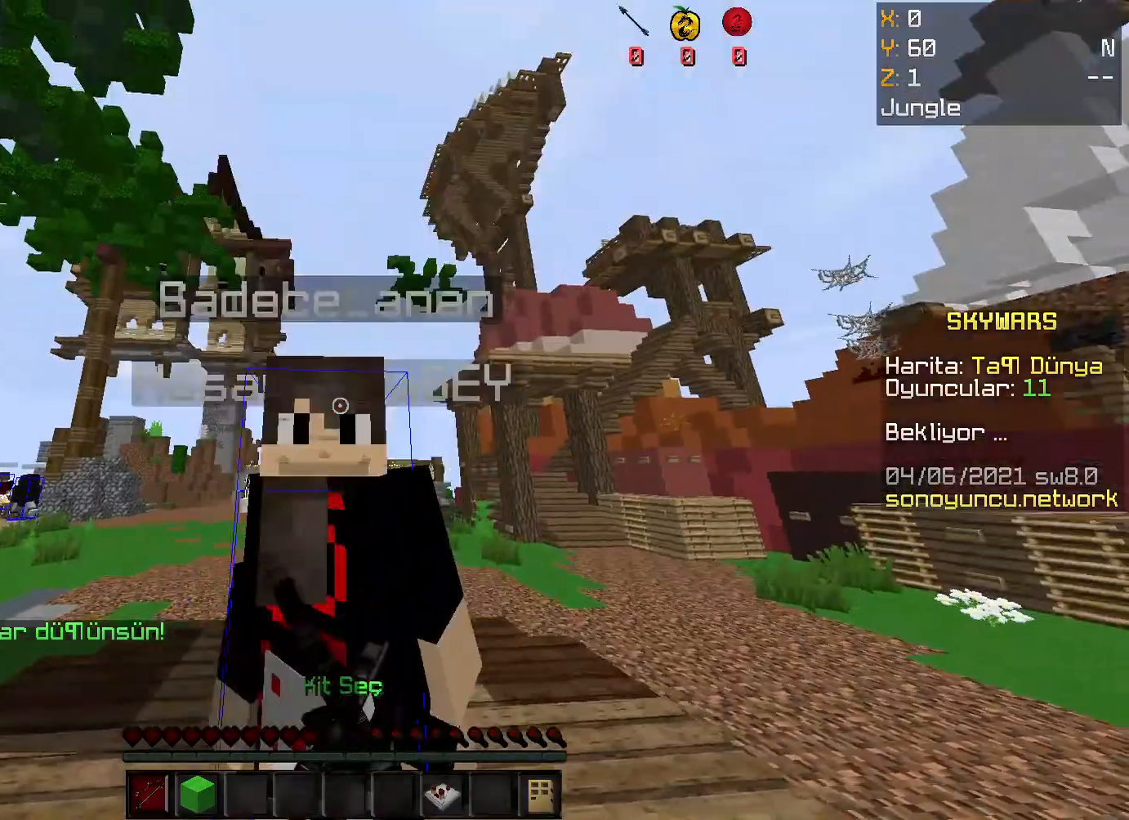
{"keys": ["space", "w"], "mouse": [], "events": [[134, "w", "down"], [435, "space", "down"]]}
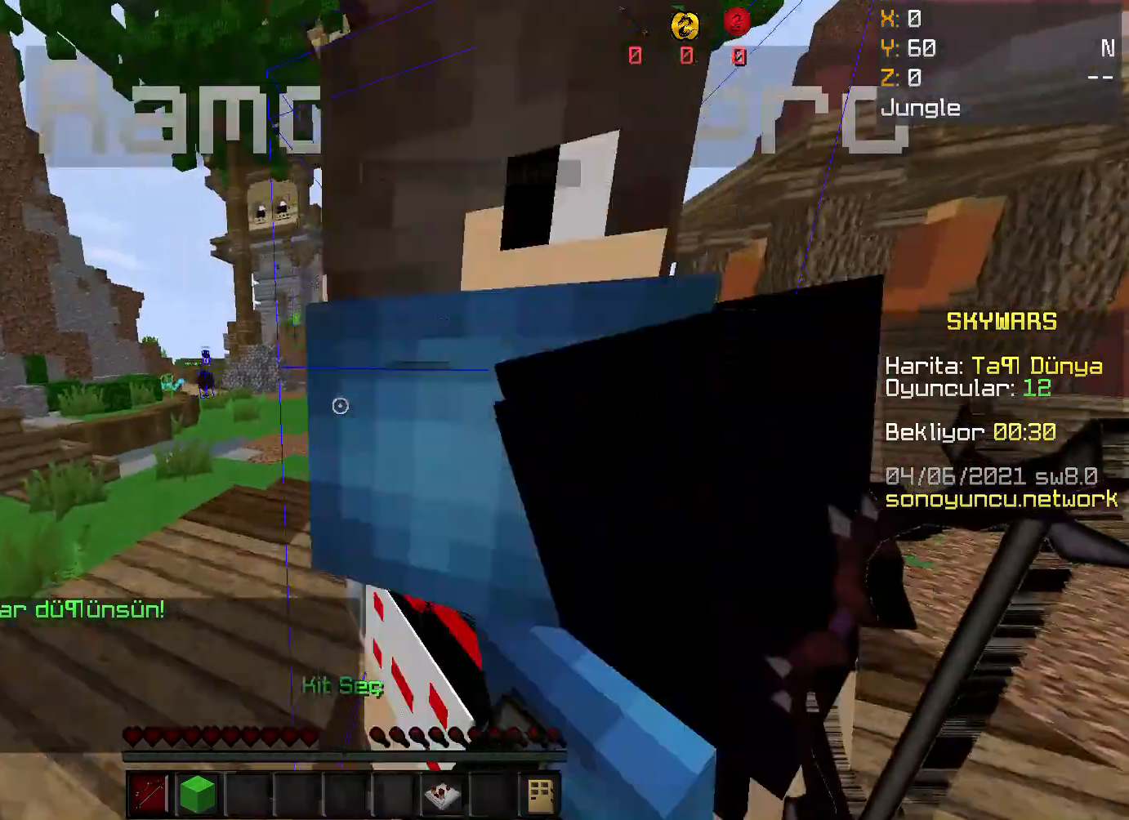
{"keys": ["space", "w"], "mouse": [], "events": []}
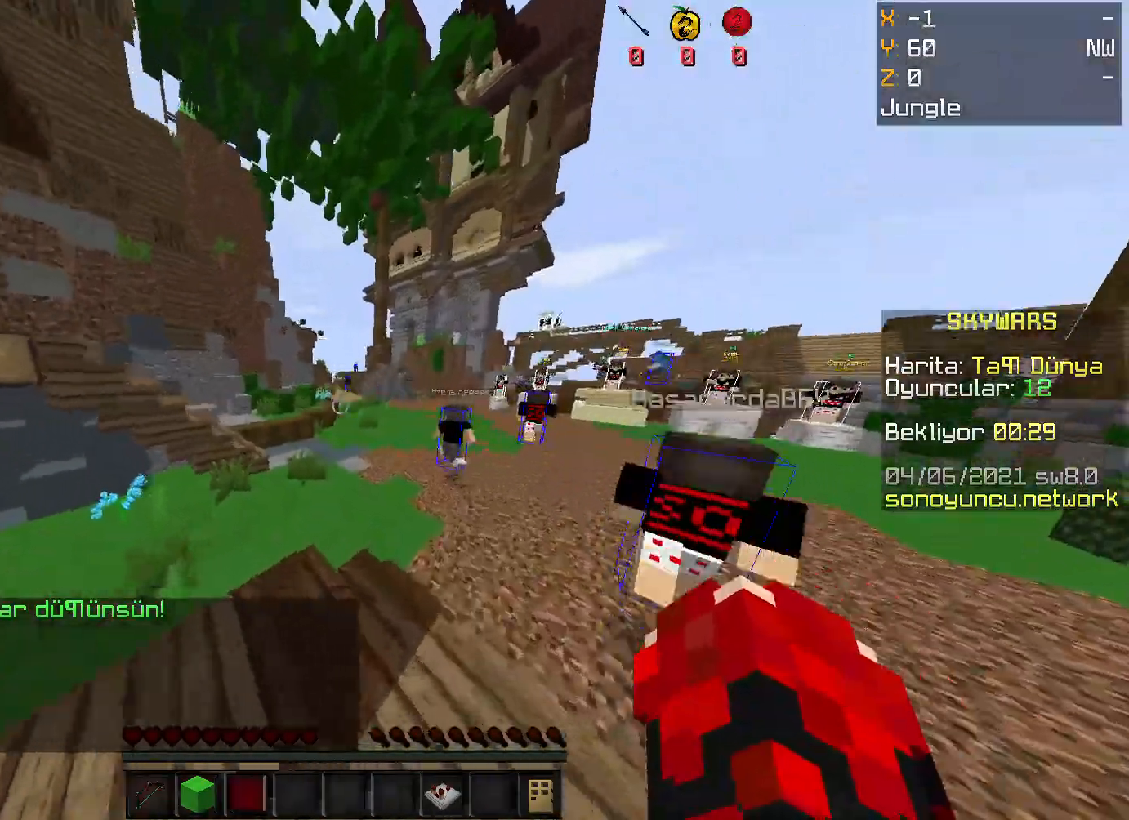
{"keys": ["space", "w"], "mouse": ["right"], "events": [[469, "mouse_right", "down"]]}
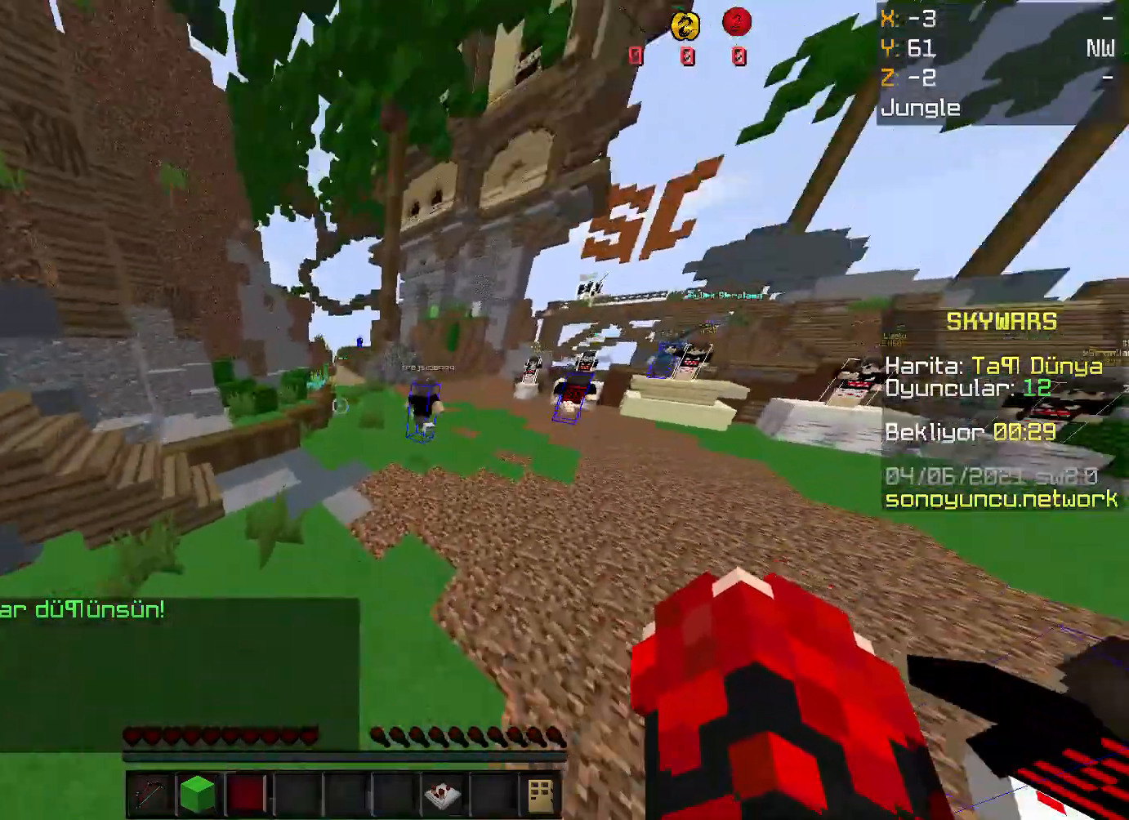
{"keys": ["space", "w"], "mouse": ["right"], "events": [[67, "mouse_right", "up"], [100, "mouse_right", "down"], [268, "mouse_right", "up"], [401, "mouse_right", "down"]]}
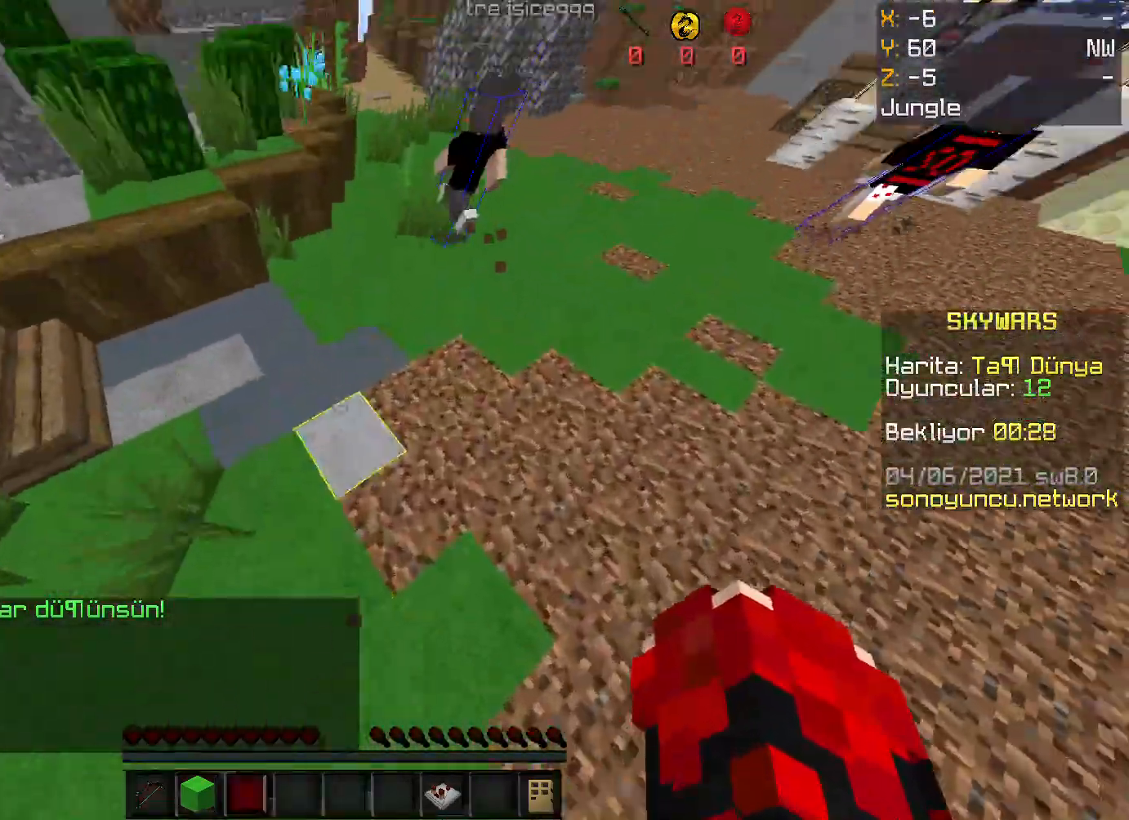
{"keys": ["space", "w"], "mouse": [], "events": [[67, "mouse_right", "up"]]}
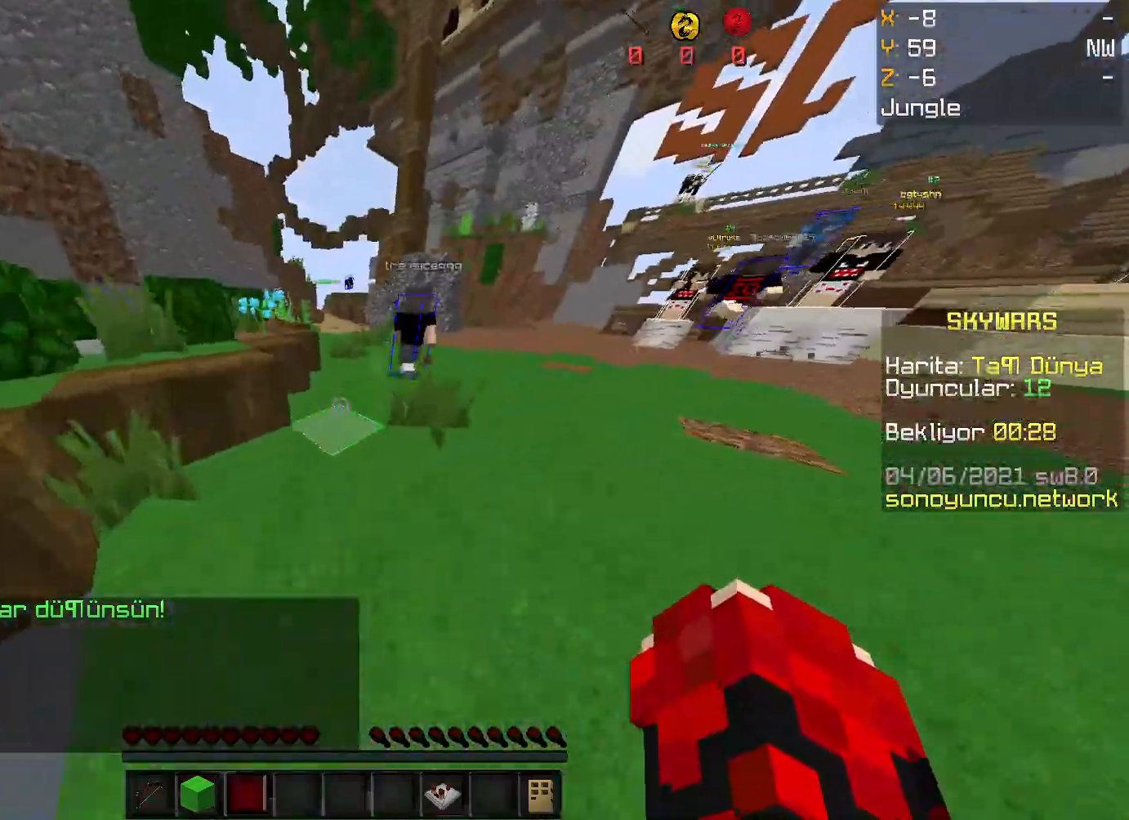
{"keys": ["space", "w"], "mouse": ["left"], "events": [[434, "mouse_left", "down"]]}
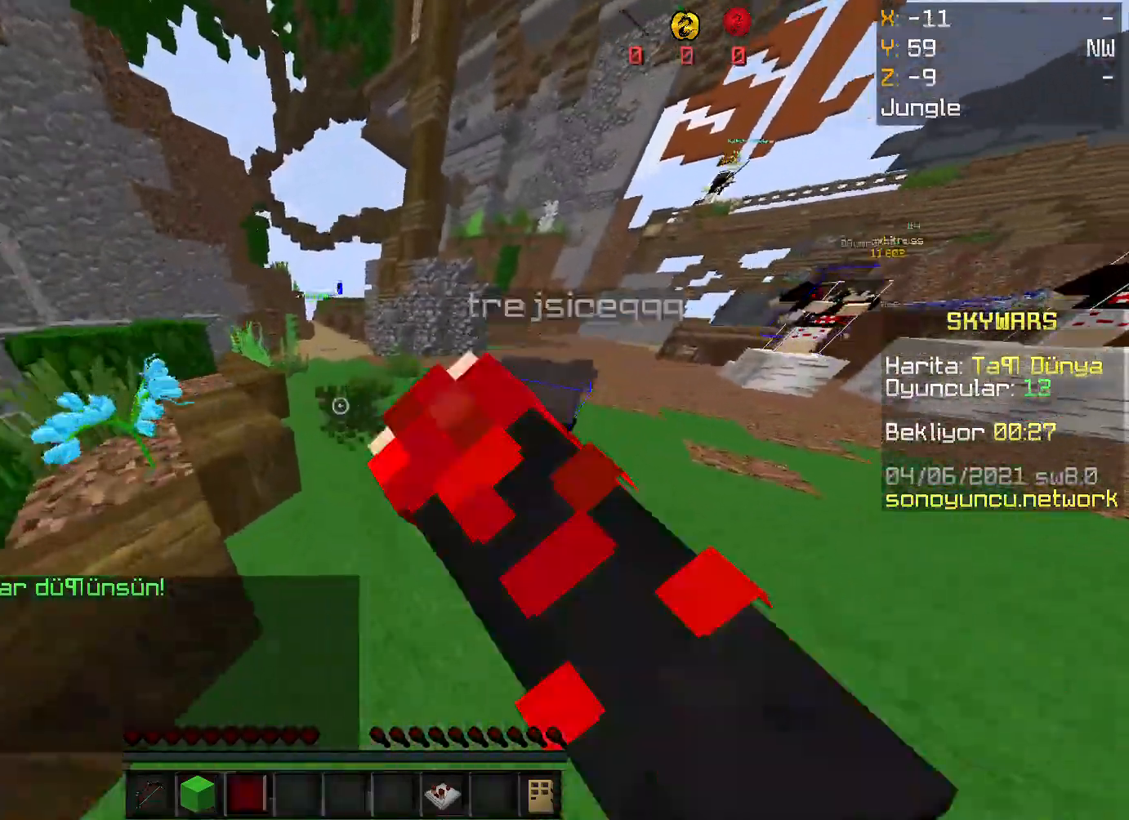
{"keys": ["space", "w"], "mouse": [], "events": [[67, "mouse_left", "up"]]}
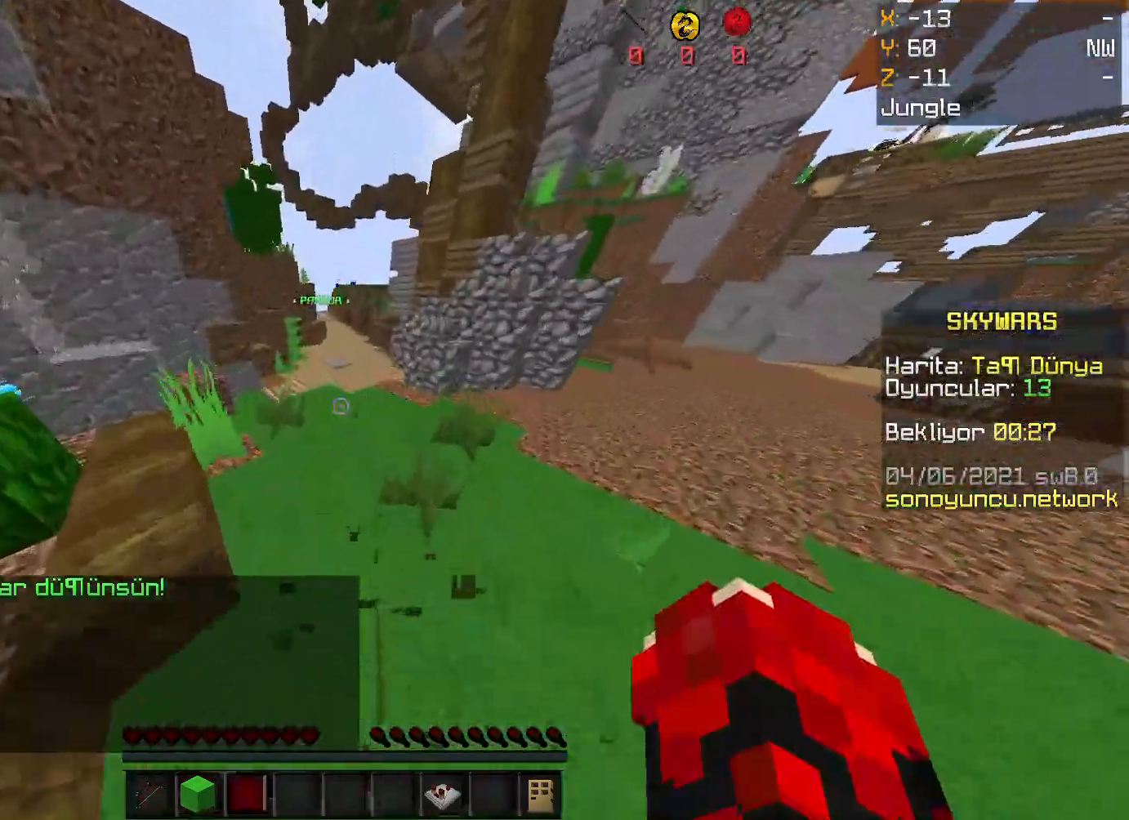
{"keys": ["space", "w"], "mouse": [], "events": []}
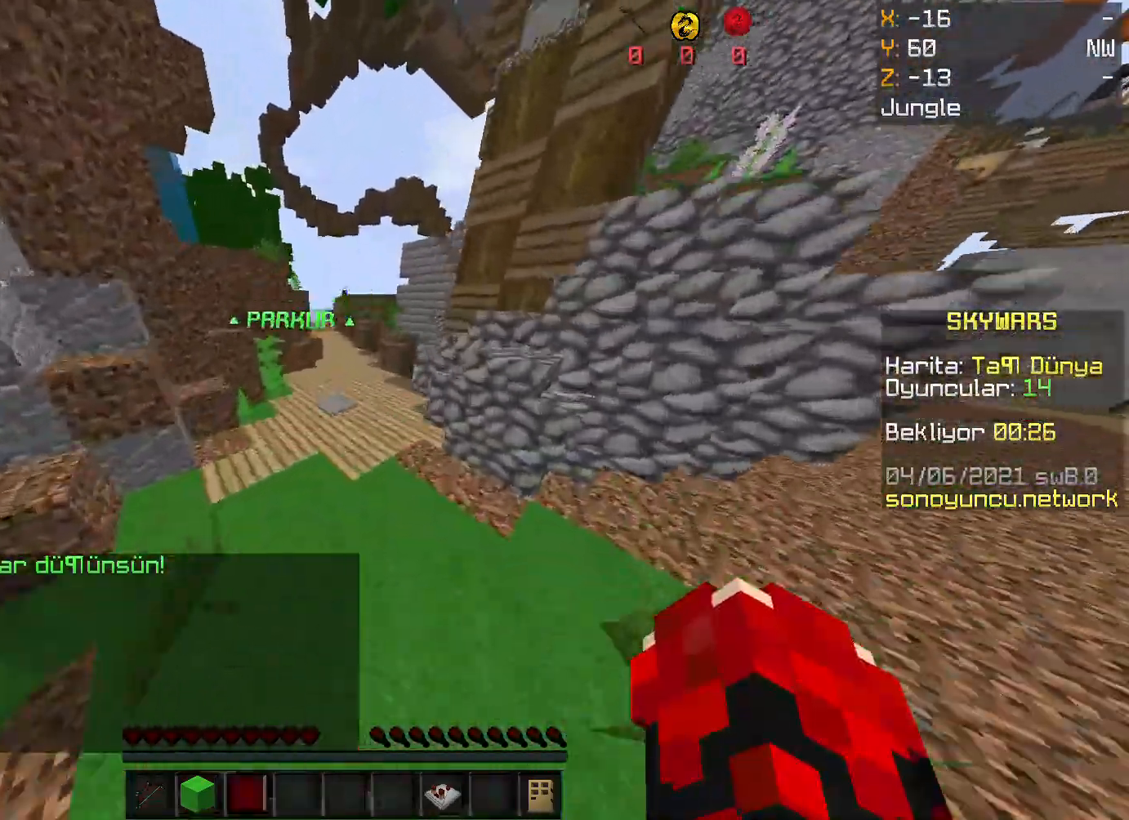
{"keys": ["space", "w"], "mouse": ["left"], "events": [[101, "mouse_left", "down"], [268, "mouse_left", "up"], [502, "mouse_left", "down"]]}
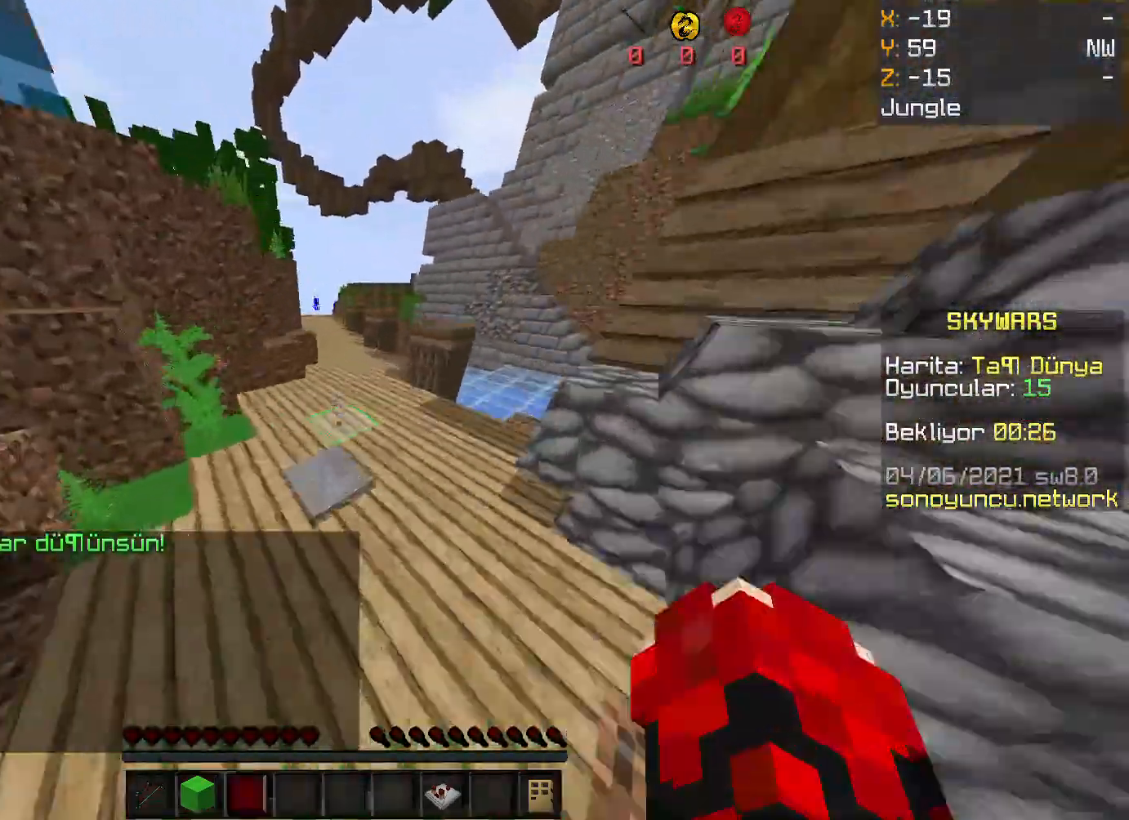
{"keys": ["space", "w"], "mouse": ["left"], "events": [[201, "mouse_left", "up"], [401, "mouse_left", "down"]]}
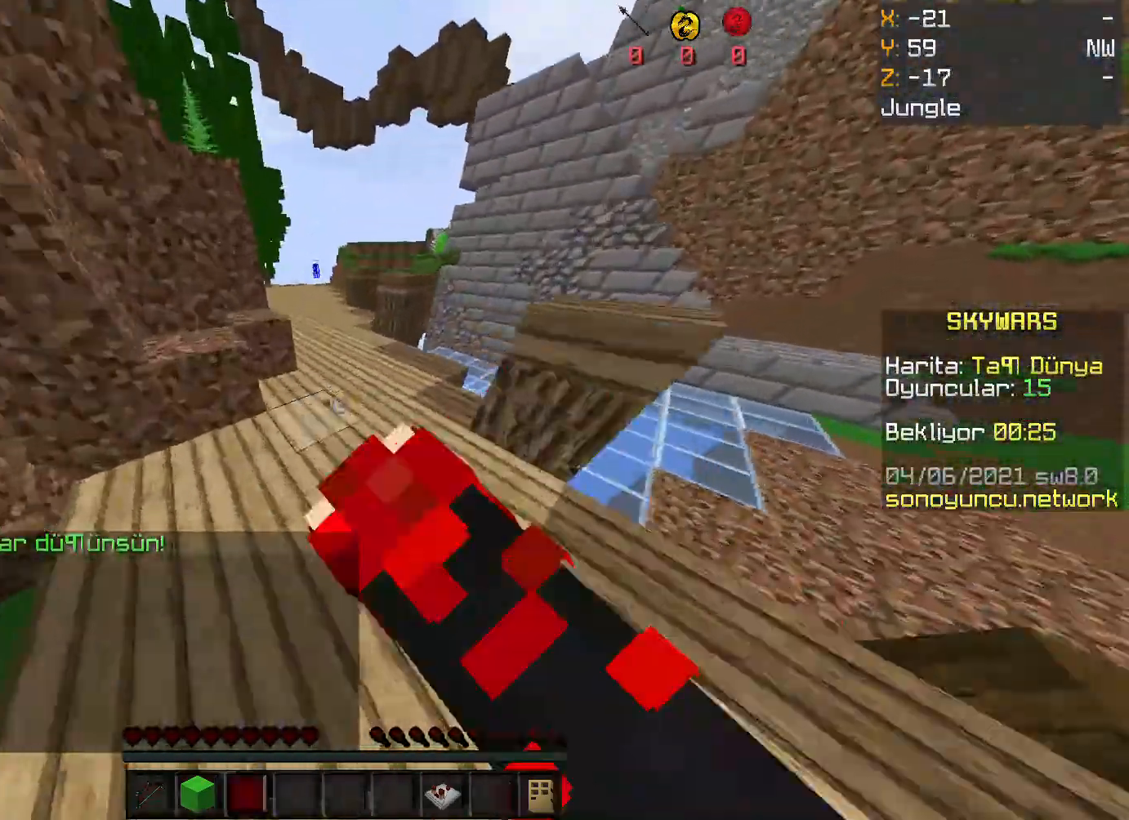
{"keys": ["space", "w"], "mouse": [], "events": [[67, "mouse_left", "up"]]}
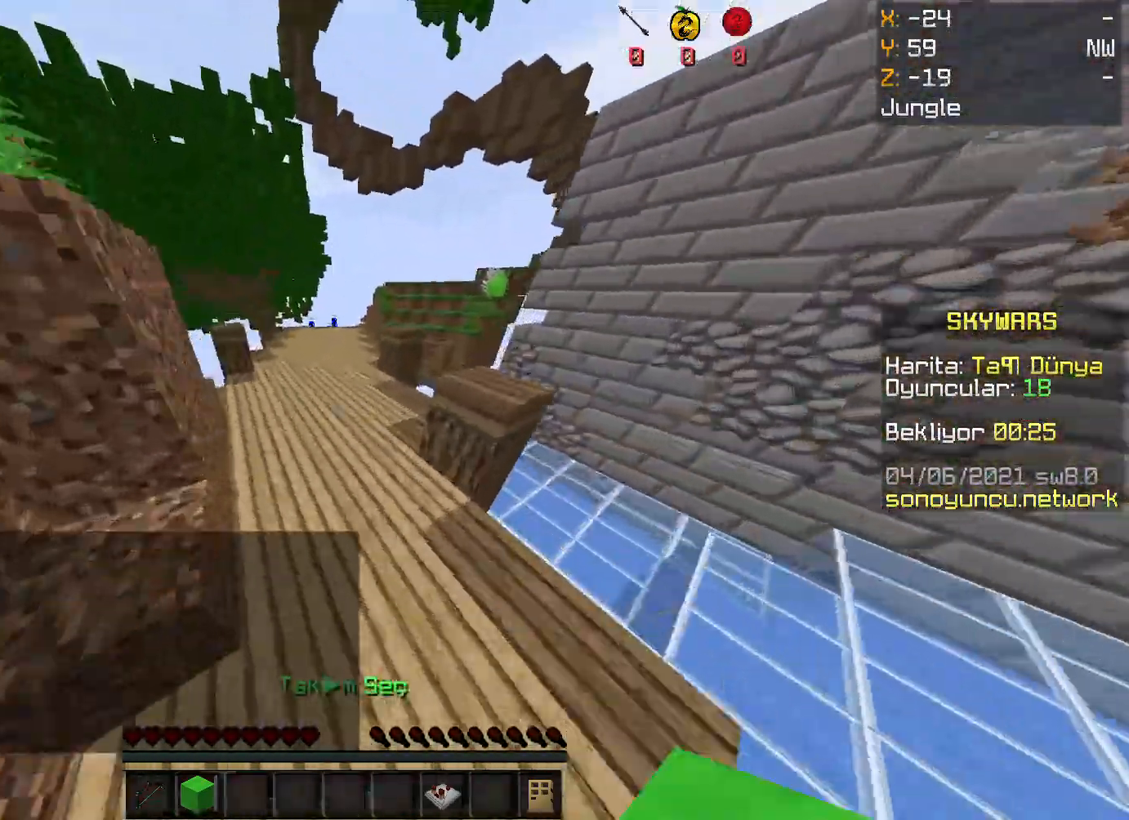
{"keys": ["space", "w"], "mouse": [], "events": []}
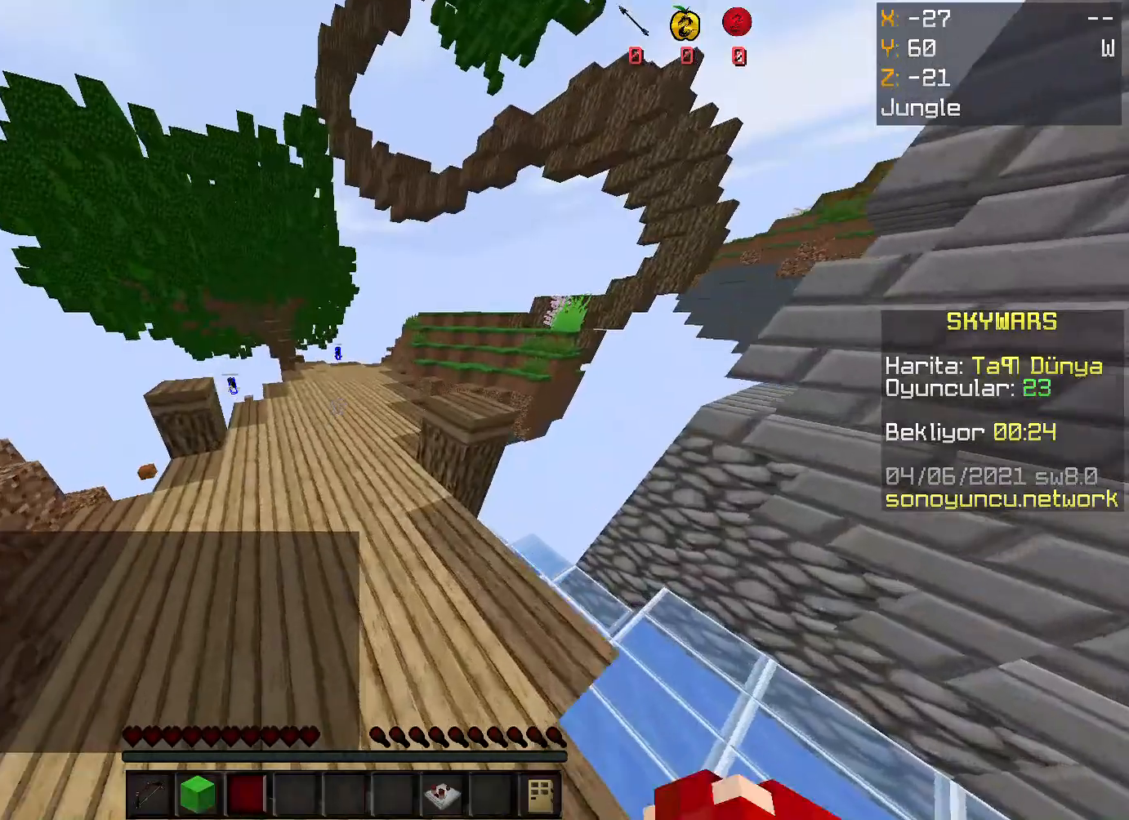
{"keys": ["space", "w"], "mouse": [], "events": []}
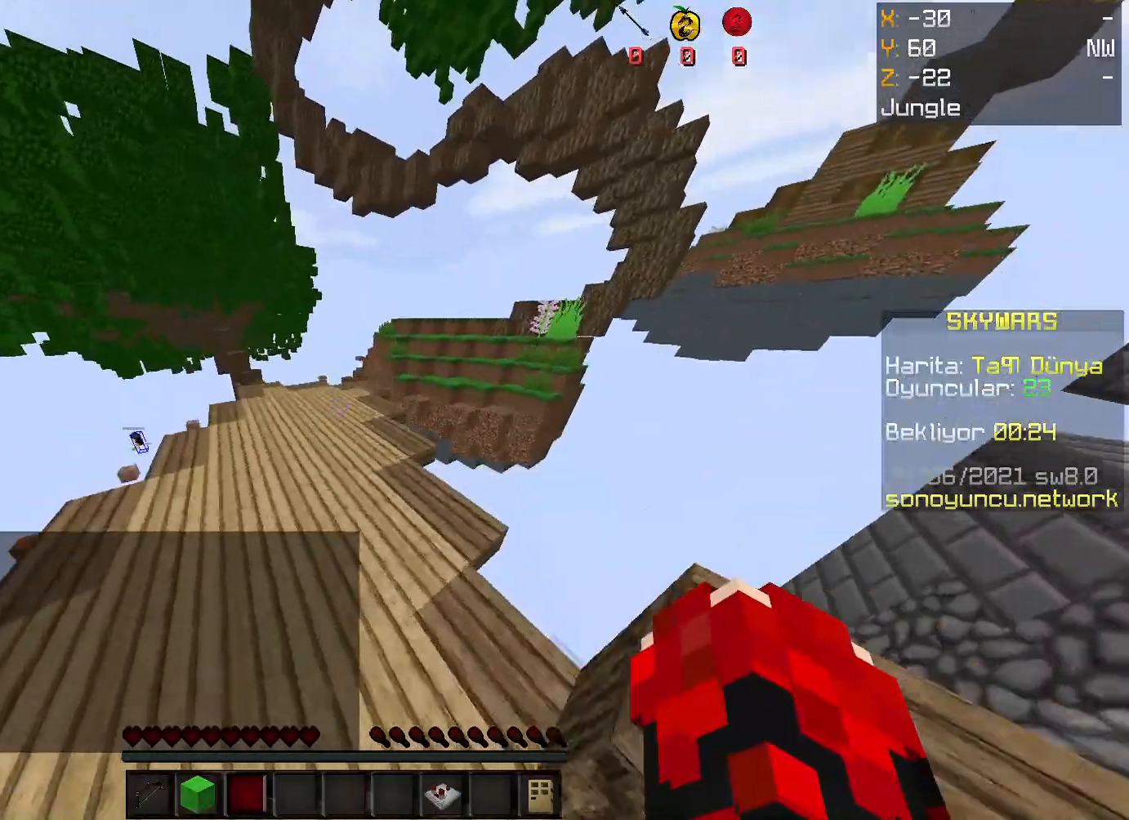
{"keys": ["space", "w"], "mouse": [], "events": []}
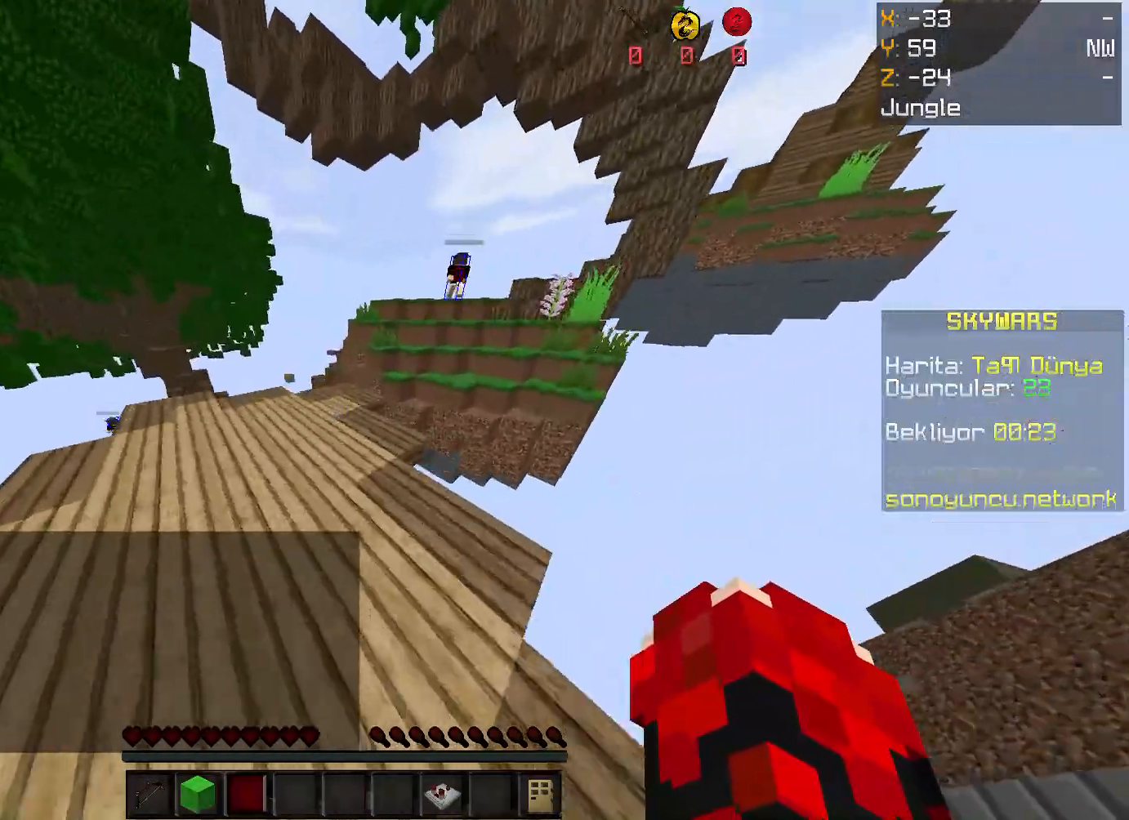
{"keys": ["w"], "mouse": [], "events": [[100, "a", "down"], [167, "space", "up"], [434, "a", "up"]]}
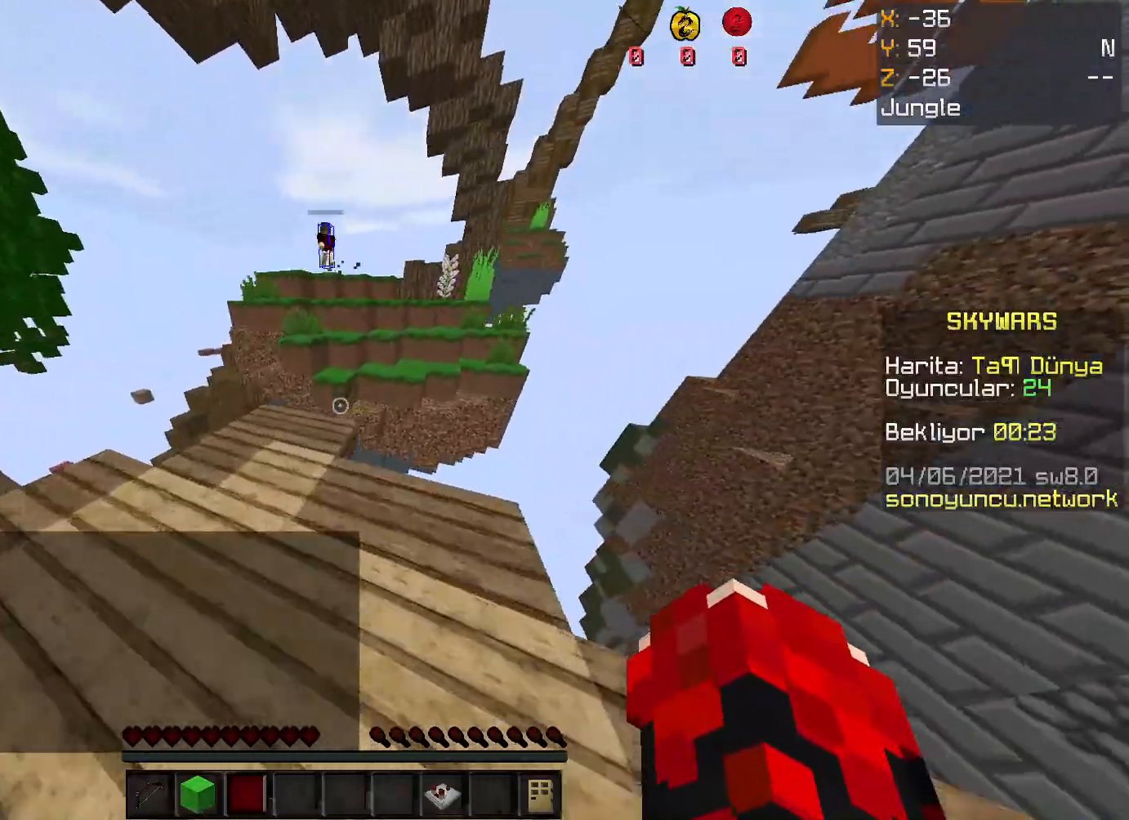
{"keys": ["space", "w"], "mouse": [], "events": [[435, "space", "down"]]}
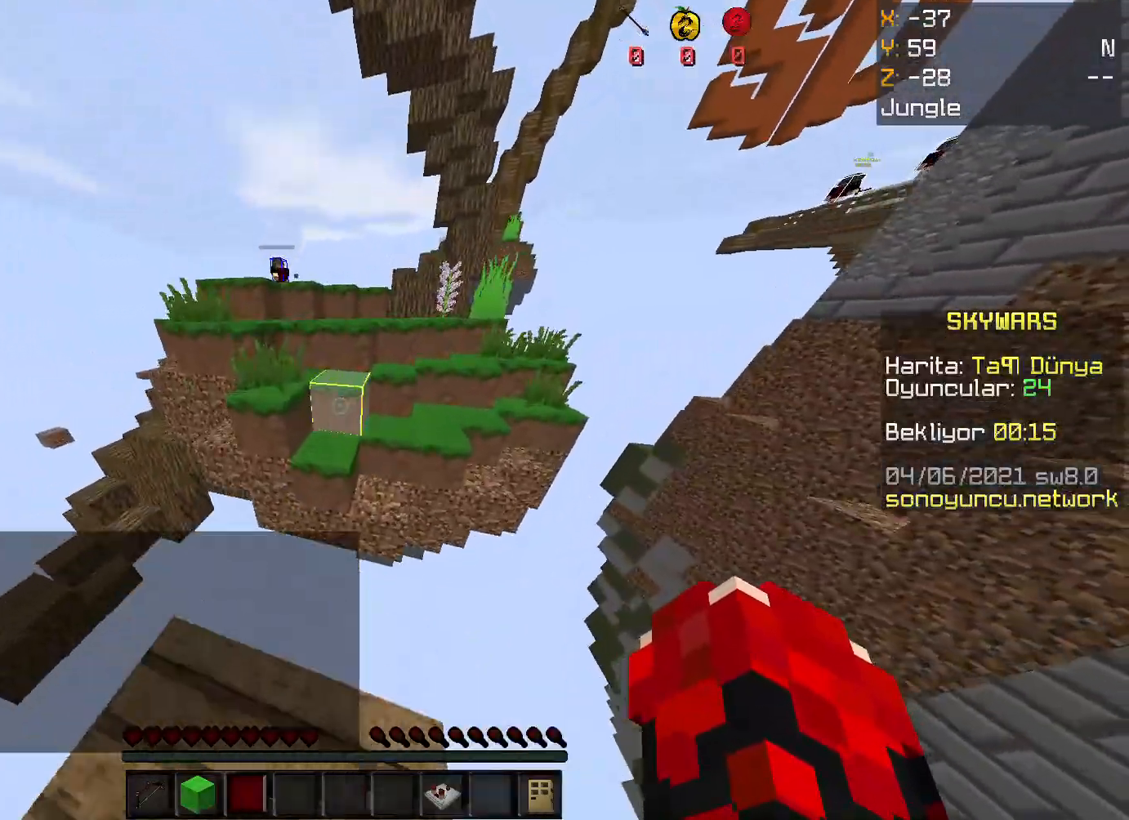
{"keys": ["space", "w"], "mouse": [], "events": []}
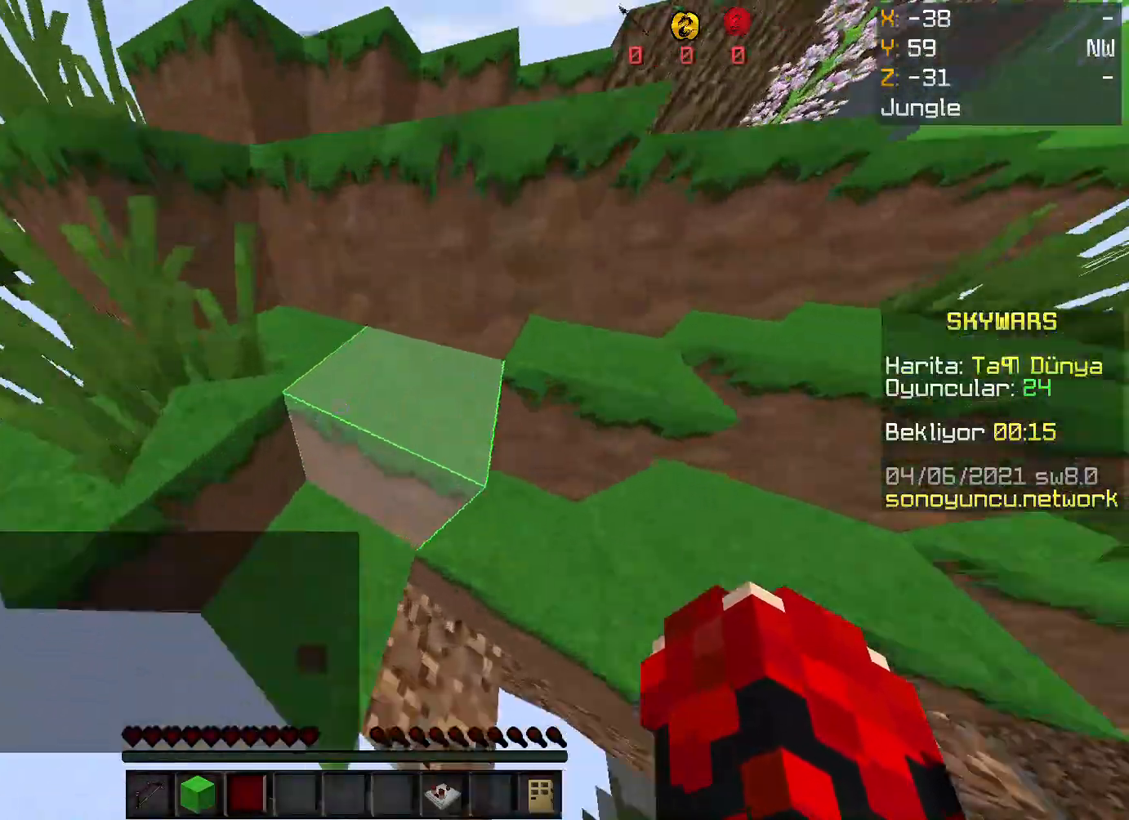
{"keys": ["space", "w"], "mouse": [], "events": [[167, "mouse_left", "down"], [301, "mouse_left", "up"], [401, "mouse_left", "down"], [502, "mouse_left", "up"]]}
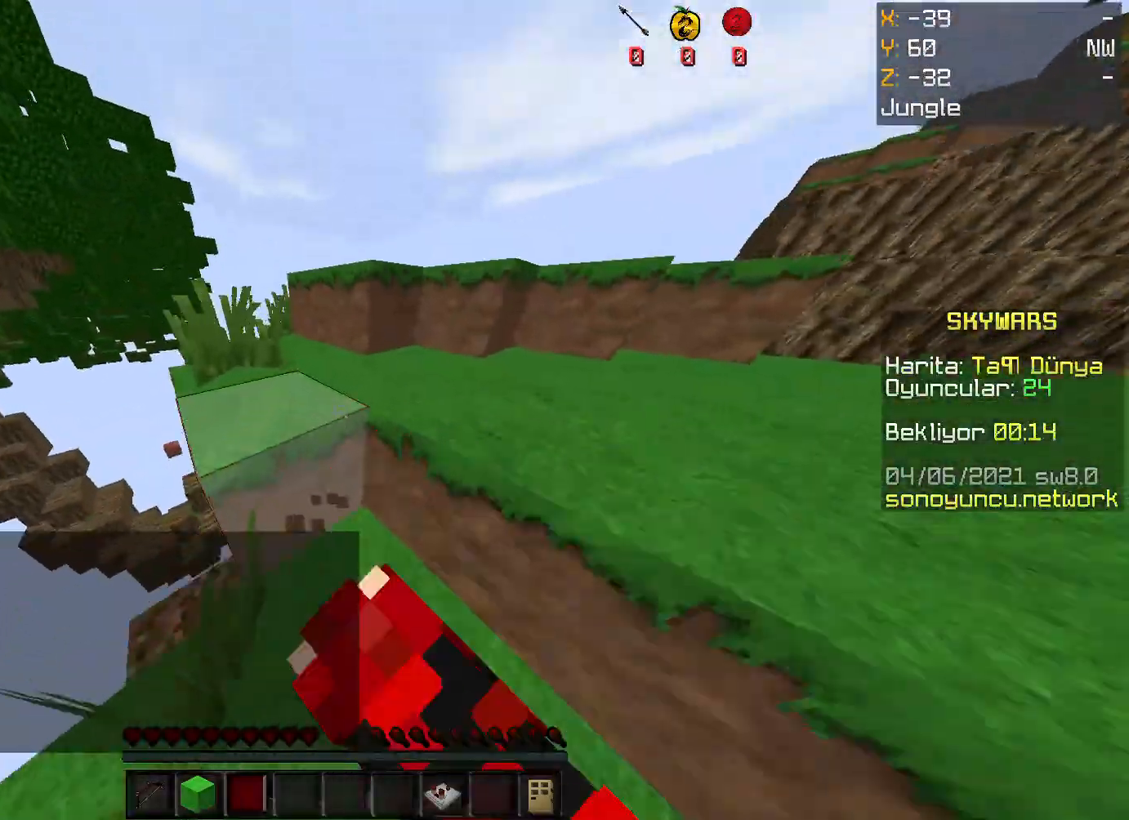
{"keys": ["space", "w"], "mouse": [], "events": []}
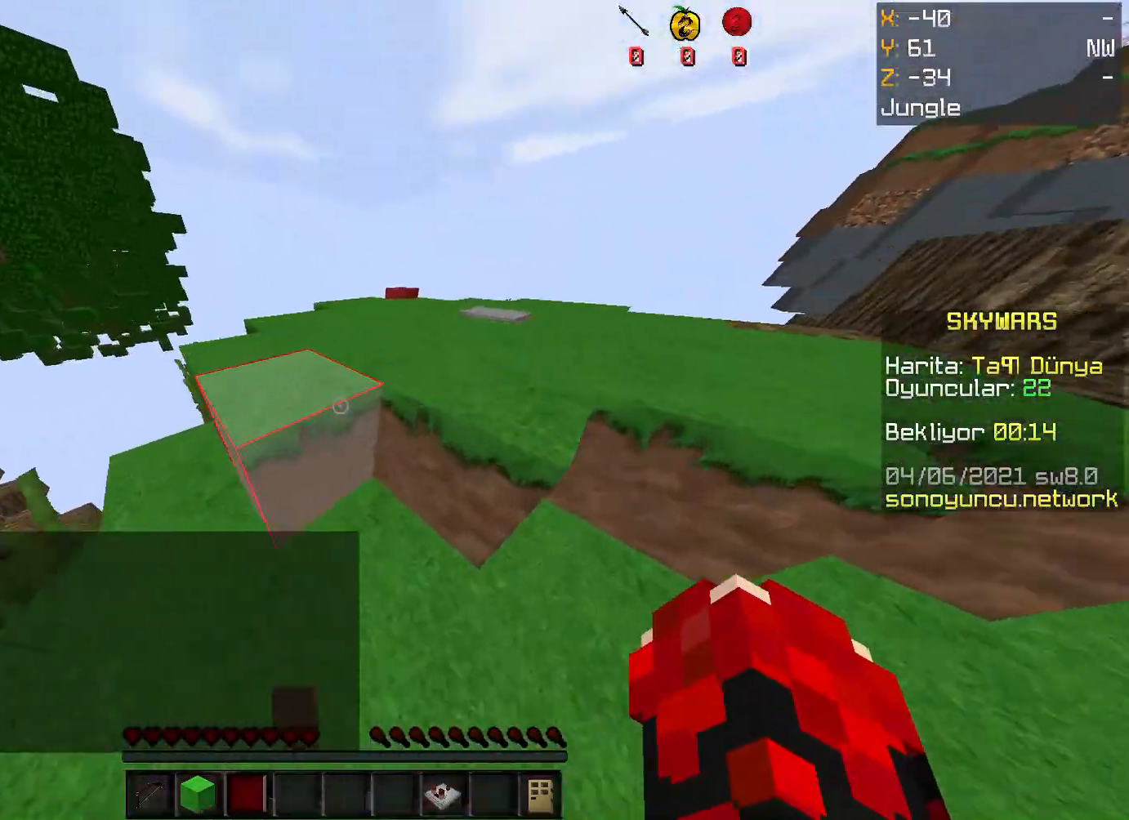
{"keys": ["space", "w"], "mouse": [], "events": [[67, "mouse_left", "down"], [234, "mouse_left", "up"]]}
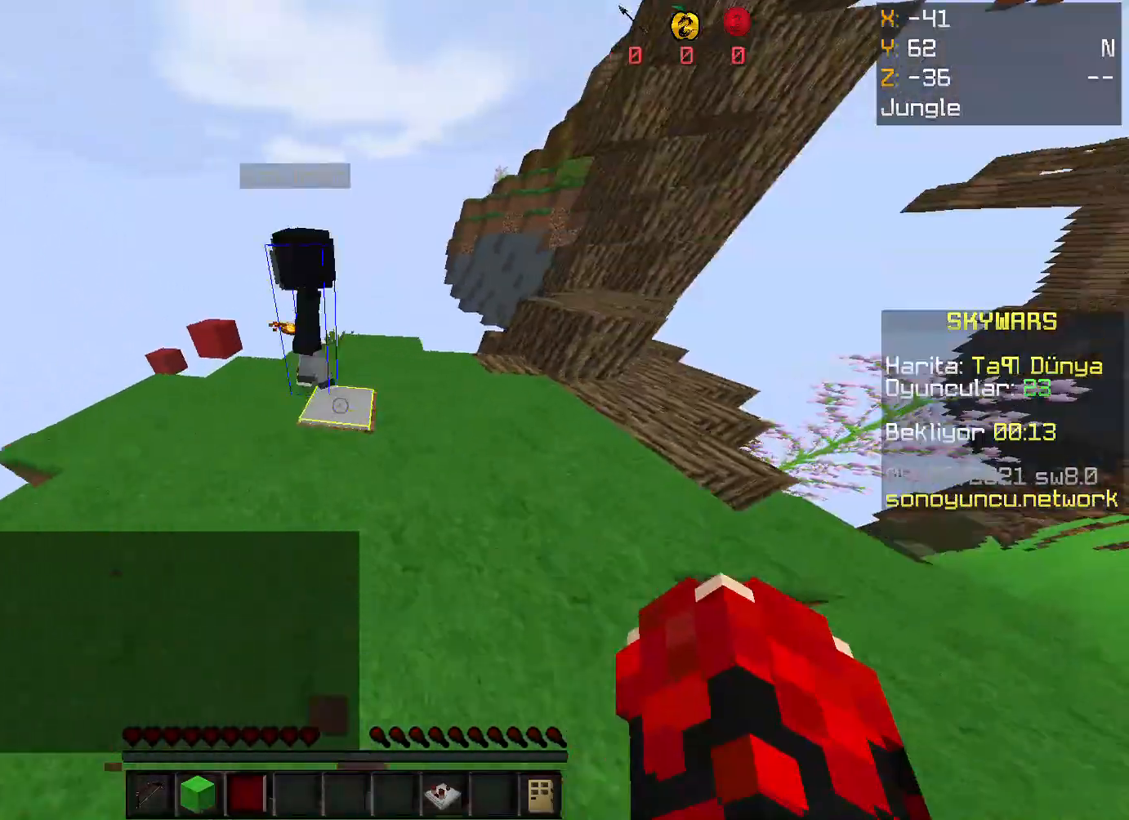
{"keys": ["a"], "mouse": [], "events": [[100, "space", "up"], [435, "w", "up"], [502, "a", "down"]]}
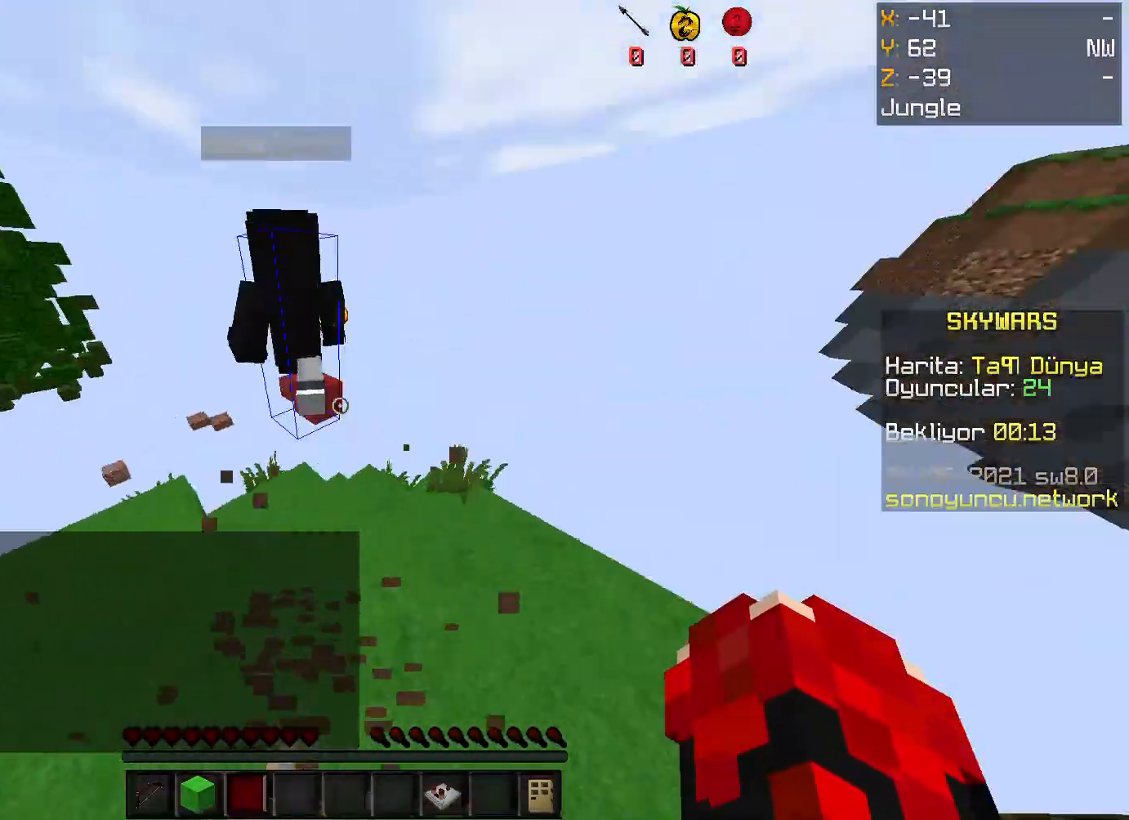
{"keys": ["a", "s"], "mouse": [], "events": [[67, "s", "down"]]}